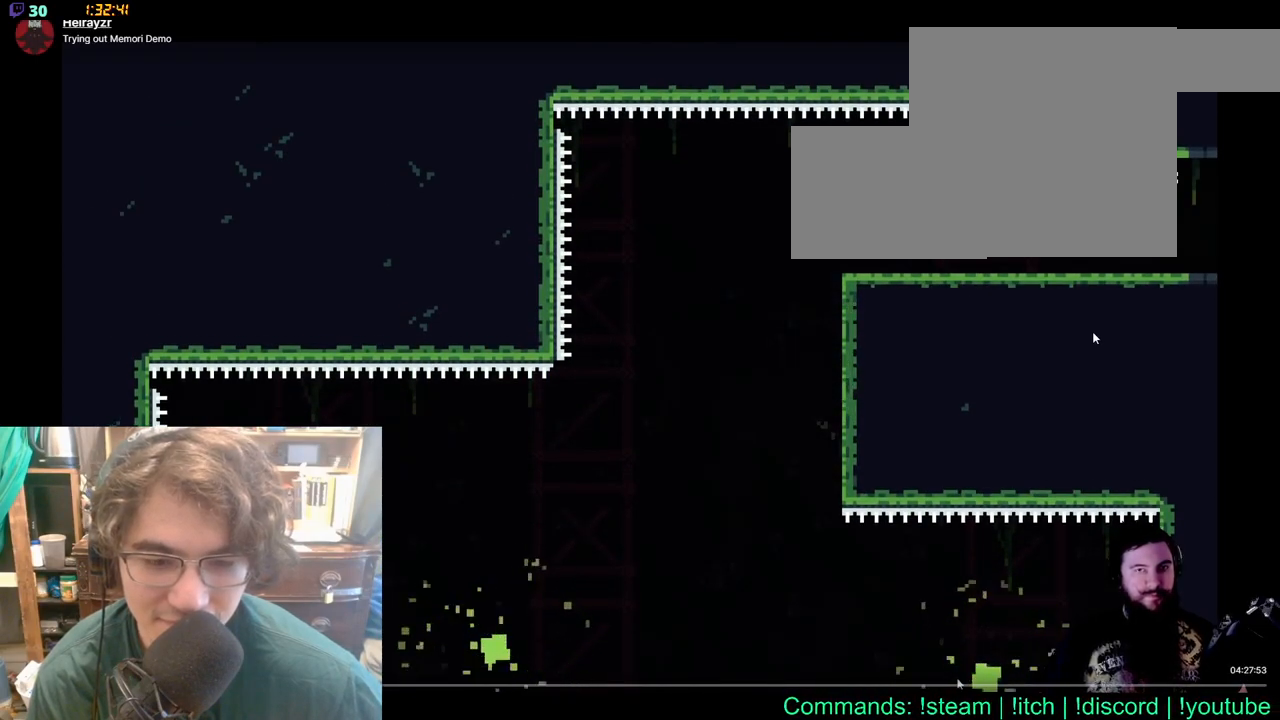
Gameplay with a controller (Xbox layout); each line is a JSON object with the inputs held at the frame after it (dt_ms = milliseconds from this image to that frame). "events" lists button and stick changes between this image and that frame as [ms after this image, input, new state], when the widget could be followed in between. Not read: L1 L2 R1 R2 START.
{"dt_ms": 500, "buttons": [], "left_stick": "center", "right_stick": "center", "events": [[17, "X", "down"], [217, "DPAD_DOWN", "down"], [250, "X", "up"], [383, "DPAD_DOWN", "up"]]}
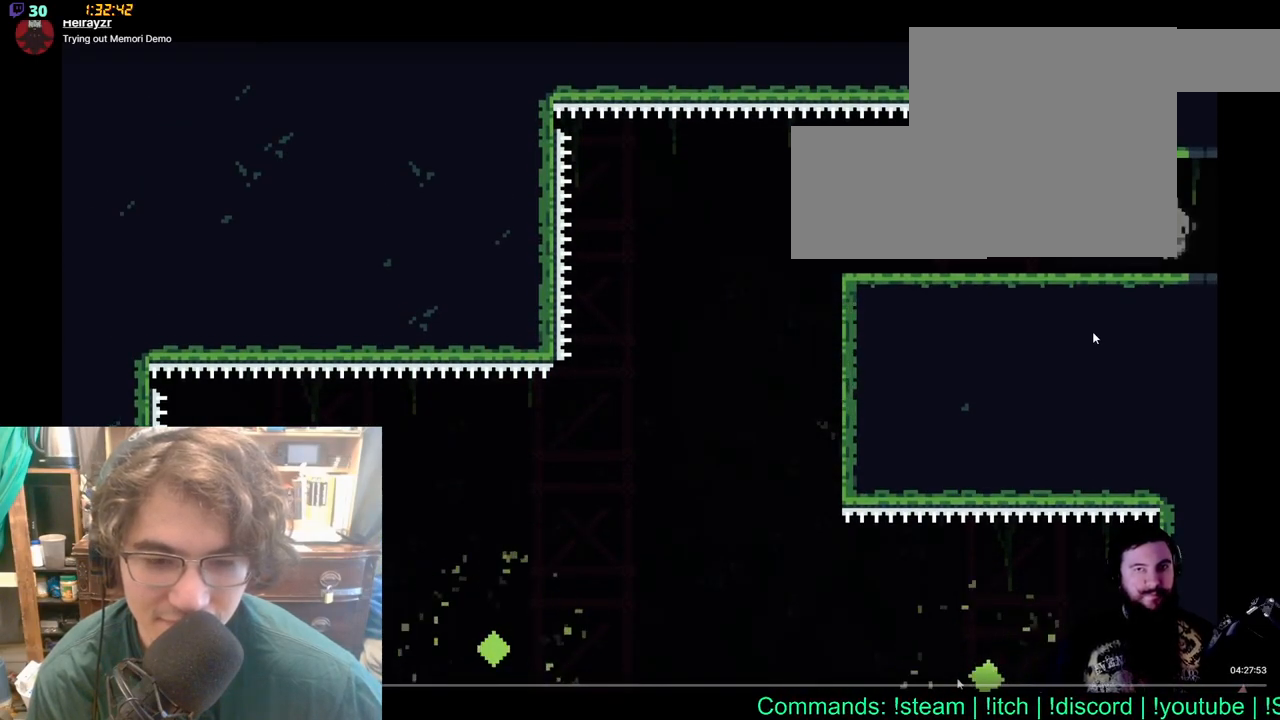
{"dt_ms": 500, "buttons": [], "left_stick": "center", "right_stick": "center"}
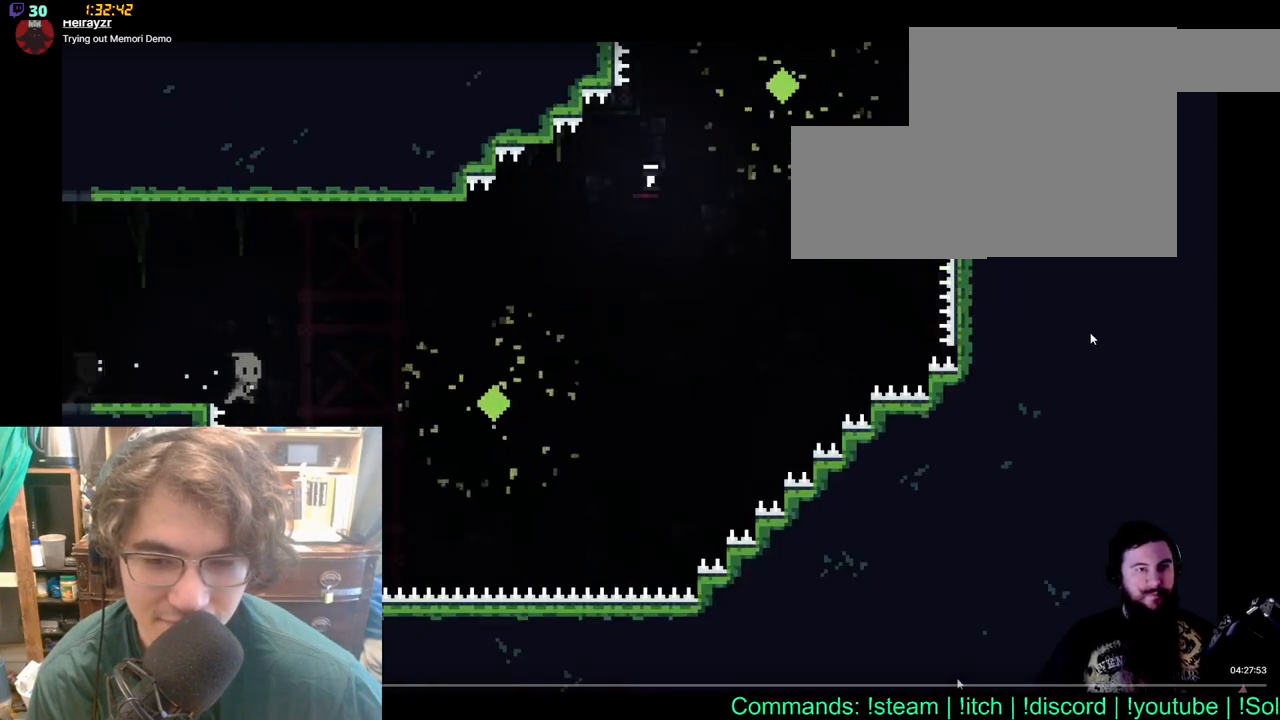
{"dt_ms": 500, "buttons": ["DPAD_UP", "DPAD_LEFT"], "left_stick": "center", "right_stick": "center", "events": [[250, "DPAD_LEFT", "down"], [250, "DPAD_UP", "down"]]}
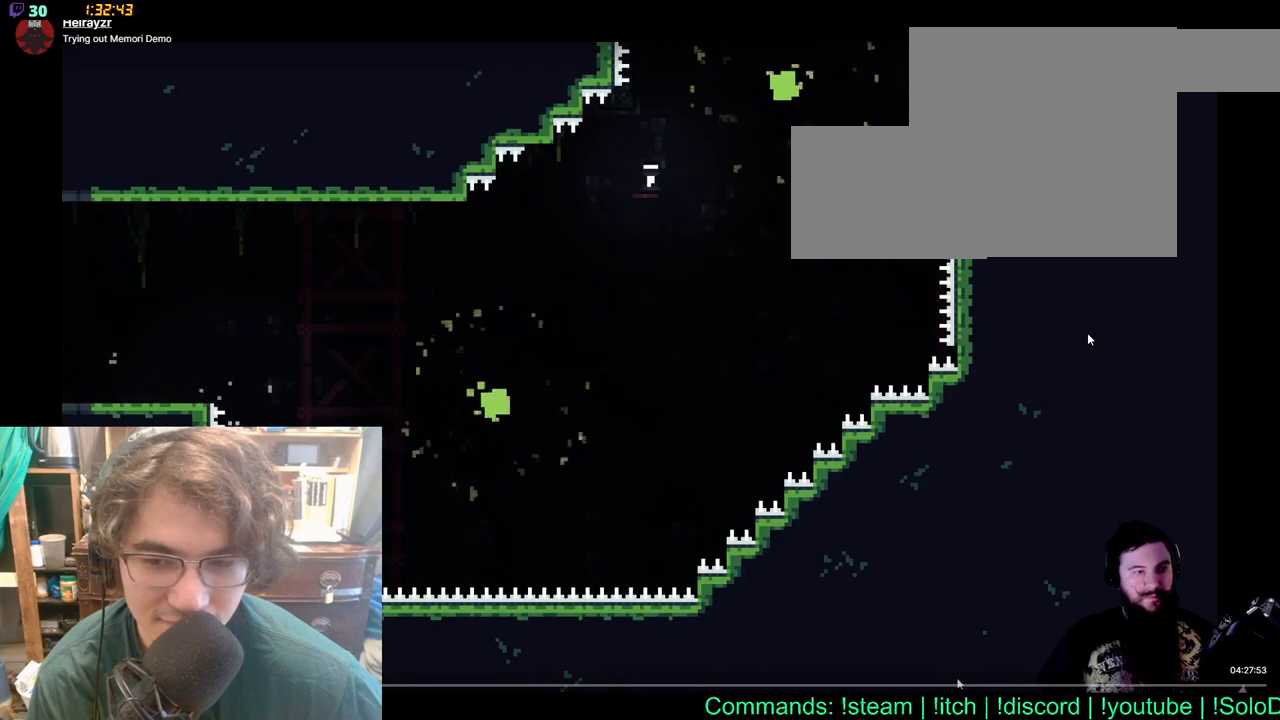
{"dt_ms": 500, "buttons": [], "left_stick": "center", "right_stick": "center", "events": [[217, "DPAD_LEFT", "up"], [217, "DPAD_UP", "up"]]}
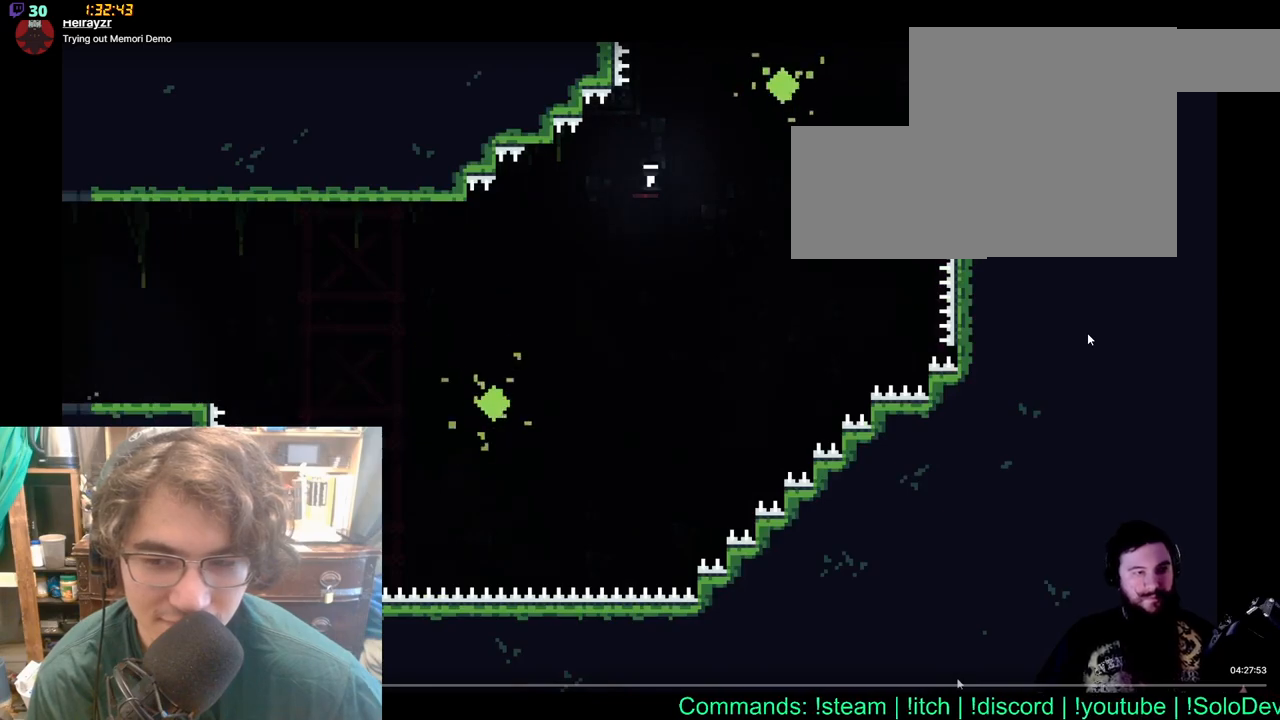
{"dt_ms": 500, "buttons": [], "left_stick": "center", "right_stick": "center", "events": []}
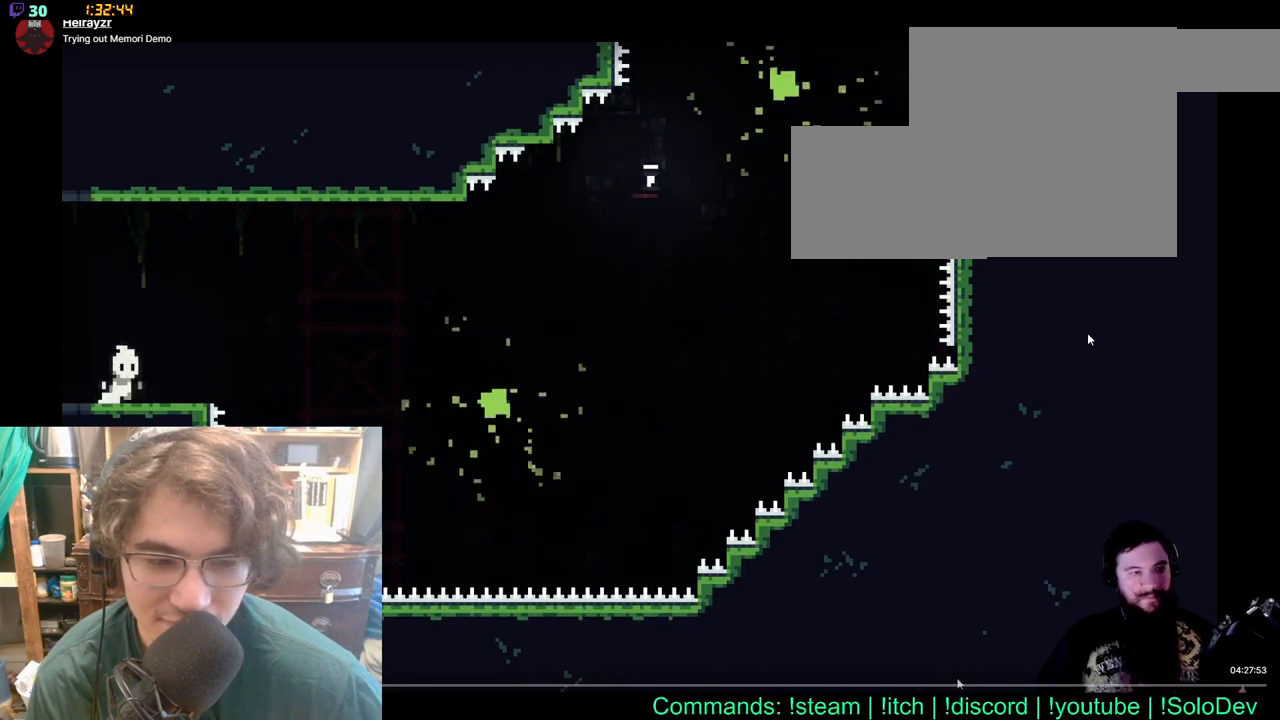
{"dt_ms": 500, "buttons": [], "left_stick": "center", "right_stick": "center", "events": []}
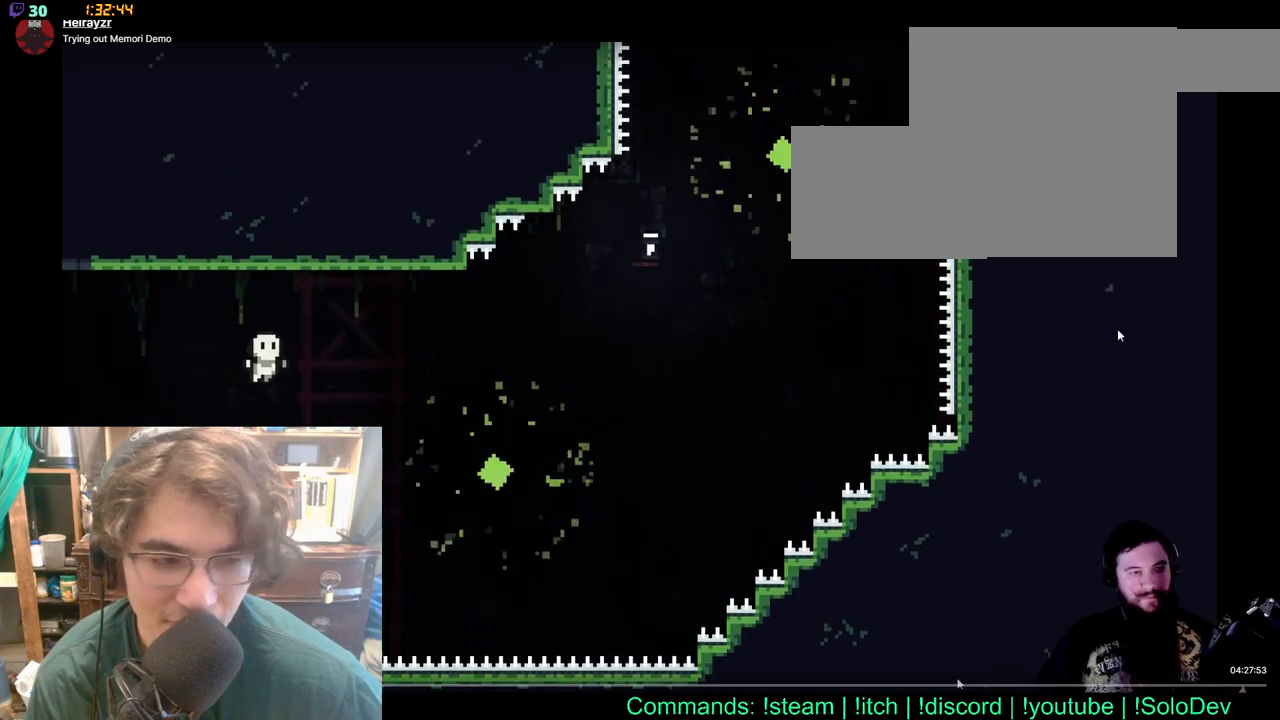
{"dt_ms": 1000, "buttons": [], "left_stick": "center", "right_stick": "center", "events": [[350, "X", "down"], [350, "Y", "down"], [517, "X", "up"], [517, "Y", "up"]]}
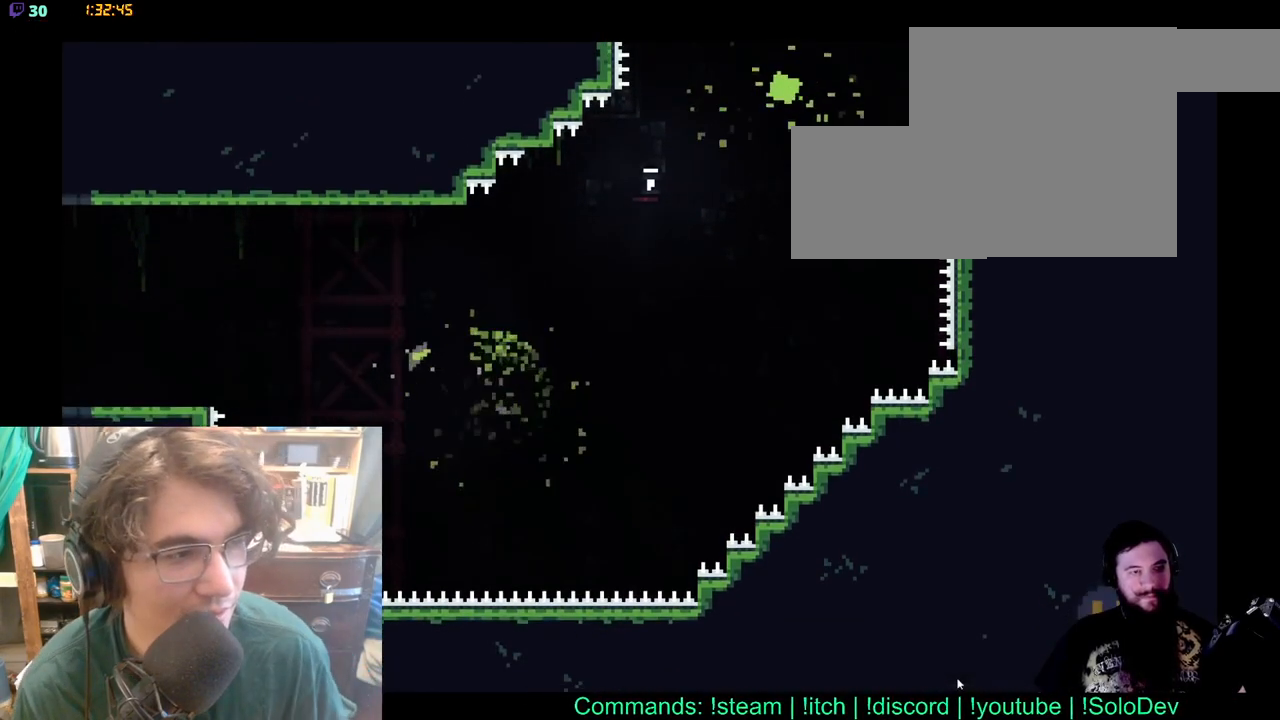
{"dt_ms": 500, "buttons": [], "left_stick": "center", "right_stick": "center", "events": []}
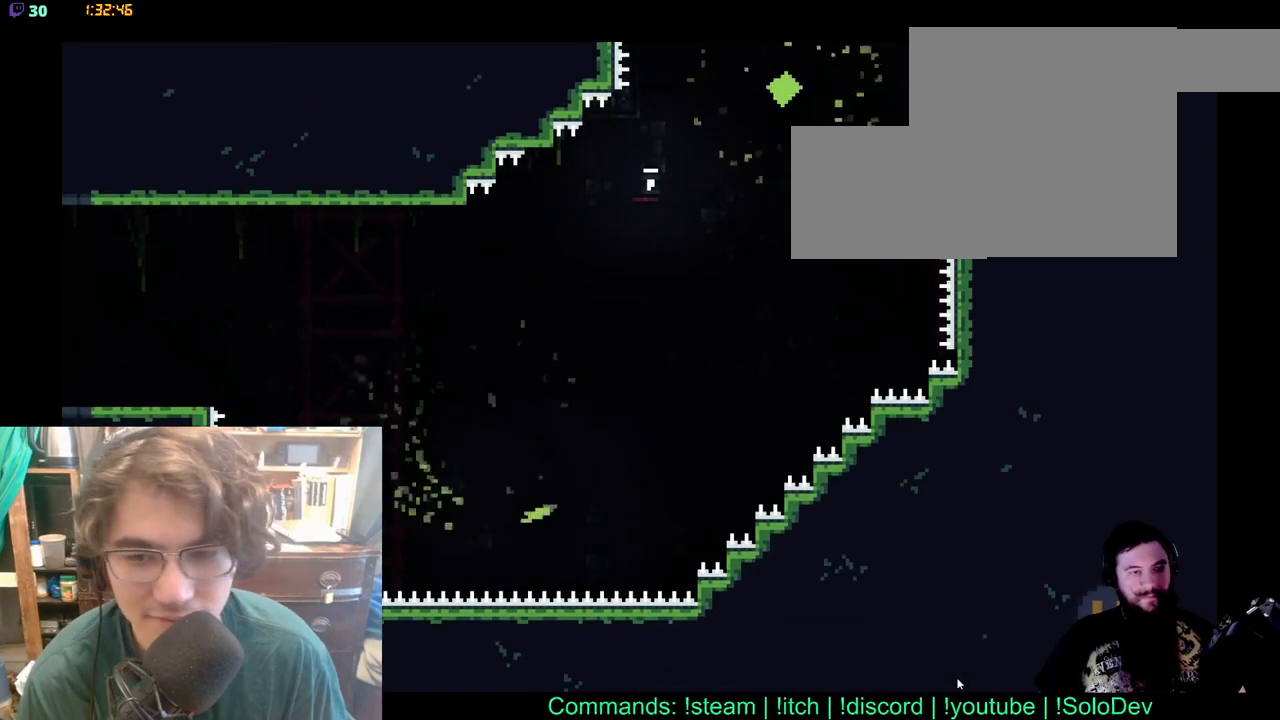
{"dt_ms": 500, "buttons": [], "left_stick": "center", "right_stick": "center"}